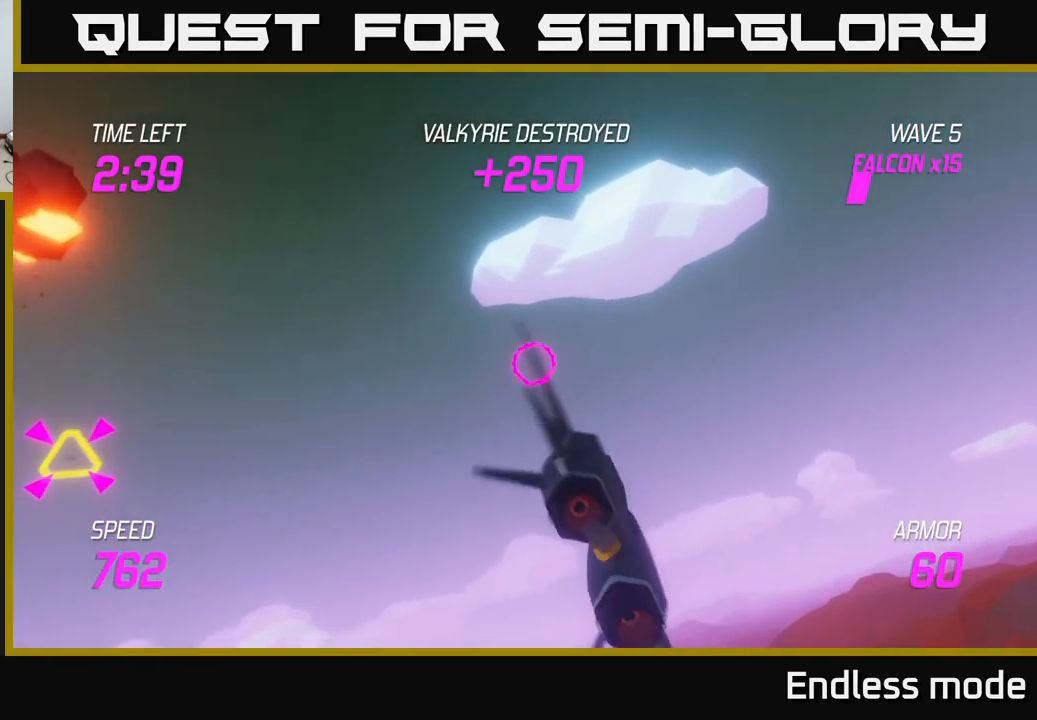
Gameplay with a controller (Xbox layout); each line is a JSON object with the inputs held at the frame after it. "events" lists button and stick changes between this image and that frame as [ms after this image, input, new state], when the widget could be followed in between.
{"buttons": [], "left_stick": "left", "right_stick": "center", "events": [[17, "L2", "up"], [67, "L2", "down"], [217, "L2", "up"]]}
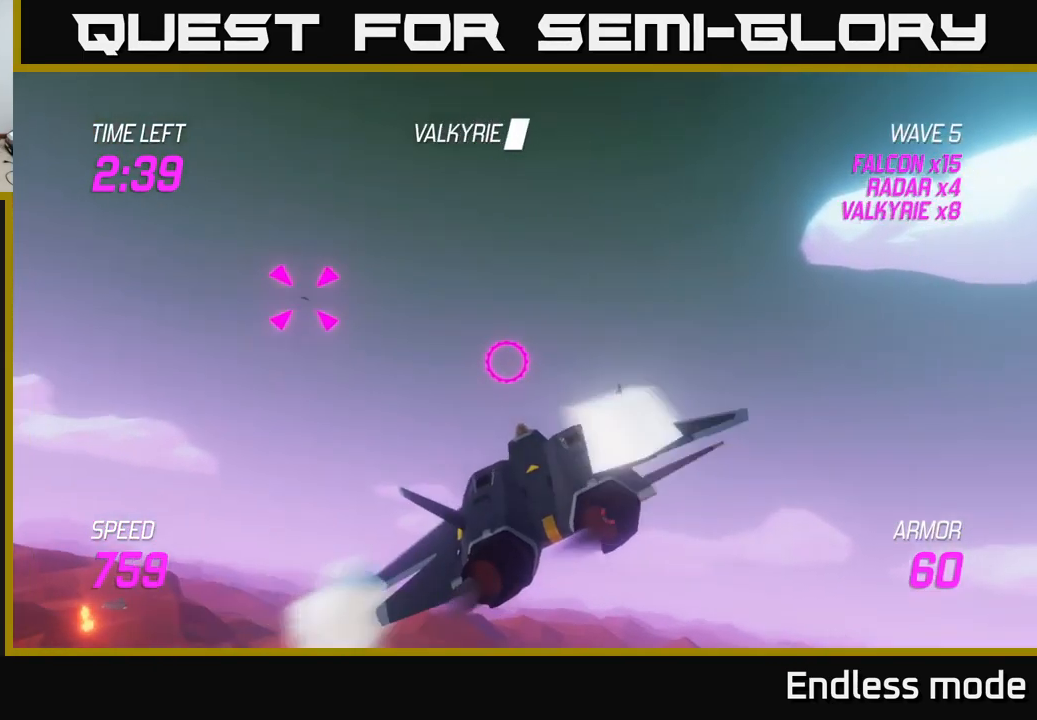
{"buttons": ["L2"], "left_stick": "down-left", "right_stick": "center", "events": [[117, "left_stick", "up-left"], [250, "left_stick", "left"], [383, "L2", "down"], [467, "left_stick", "down-left"]]}
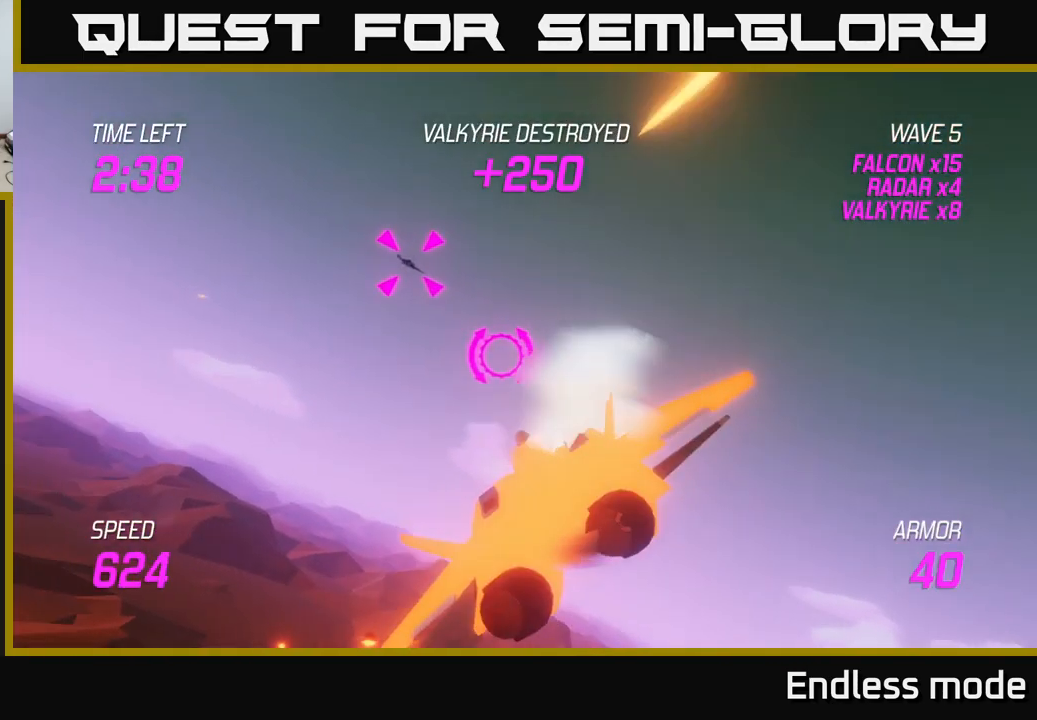
{"buttons": [], "left_stick": "down-left", "right_stick": "center", "events": [[17, "L2", "up"], [83, "L2", "down"], [167, "L2", "up"]]}
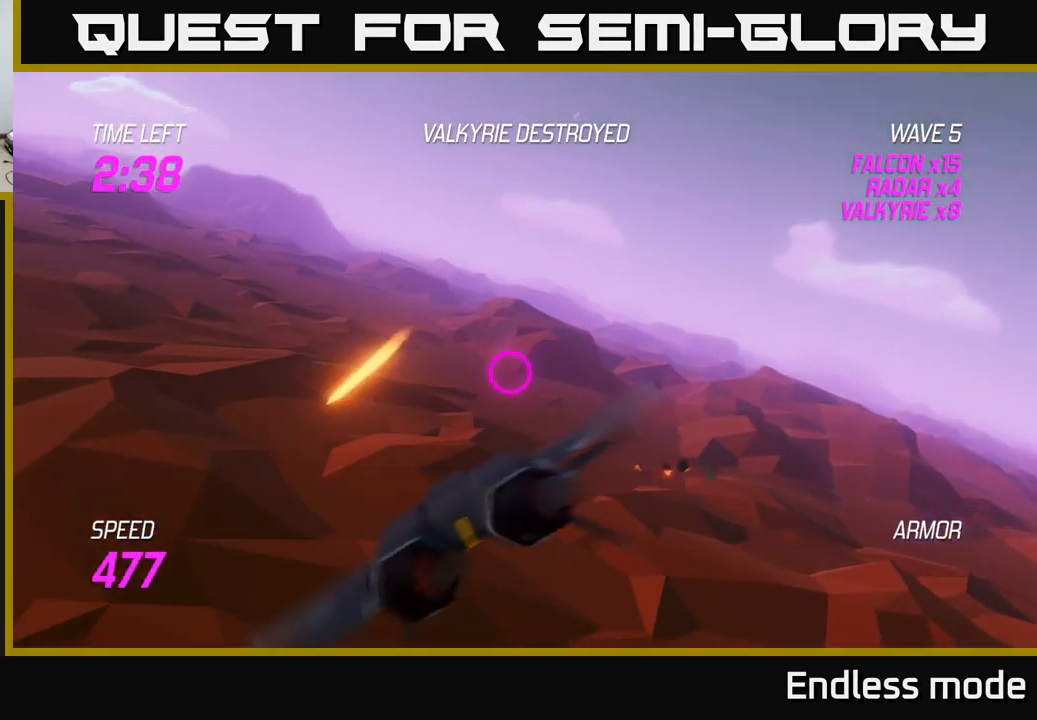
{"buttons": [], "left_stick": "left", "right_stick": "center", "events": [[217, "left_stick", "left"]]}
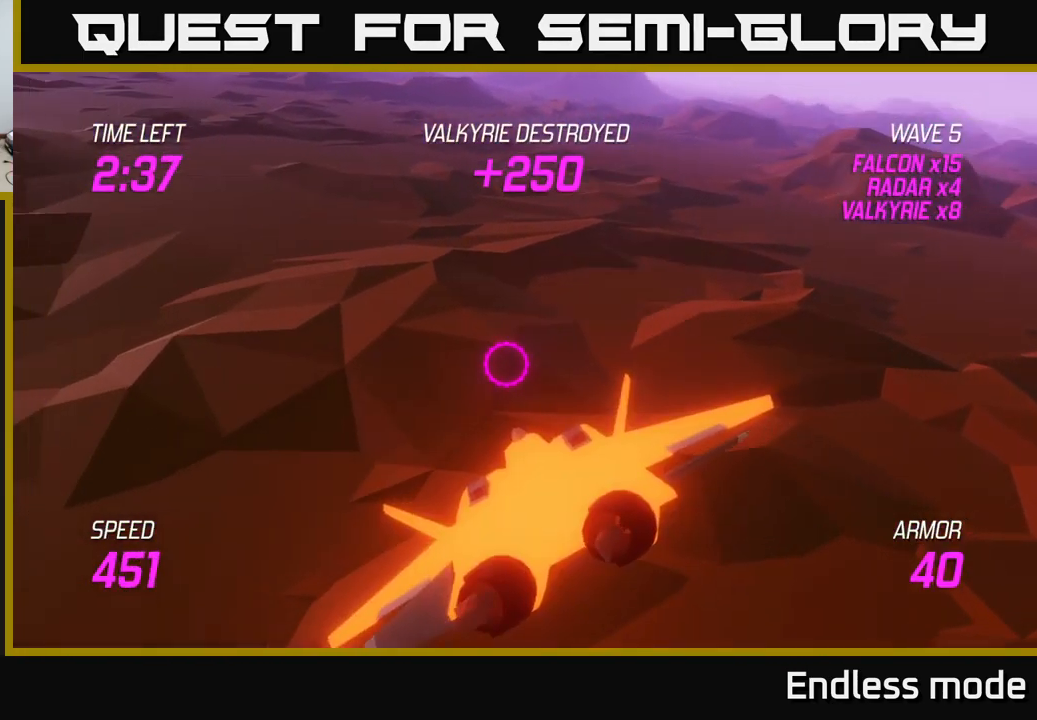
{"buttons": [], "left_stick": "left", "right_stick": "center", "events": []}
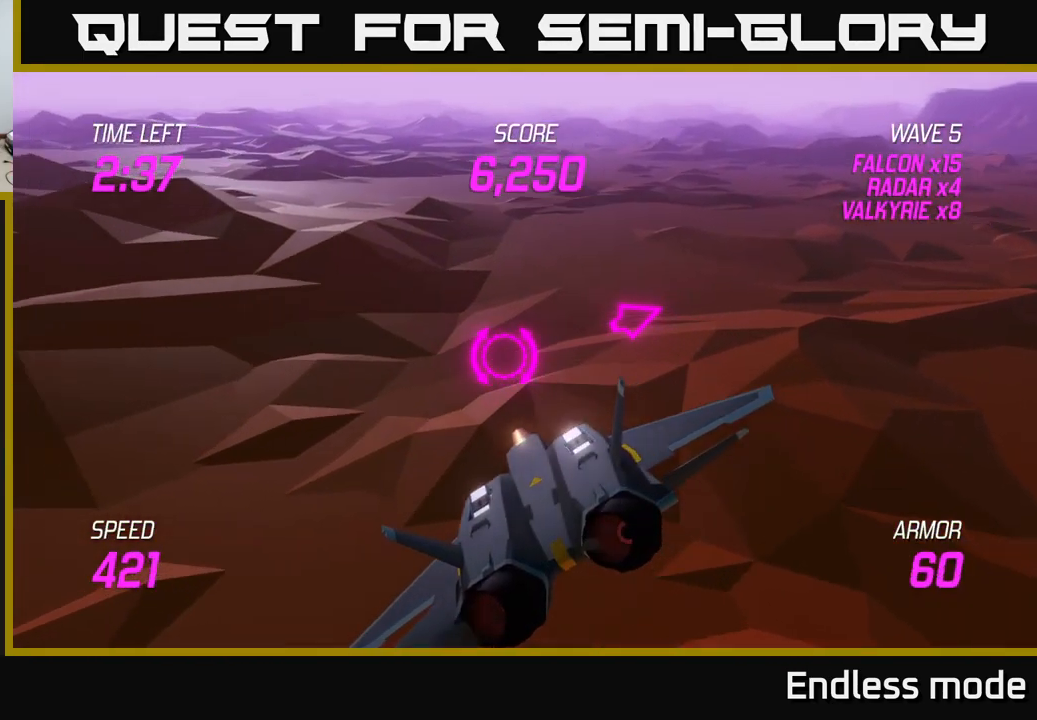
{"buttons": [], "left_stick": "up-left", "right_stick": "center", "events": [[50, "left_stick", "up-left"]]}
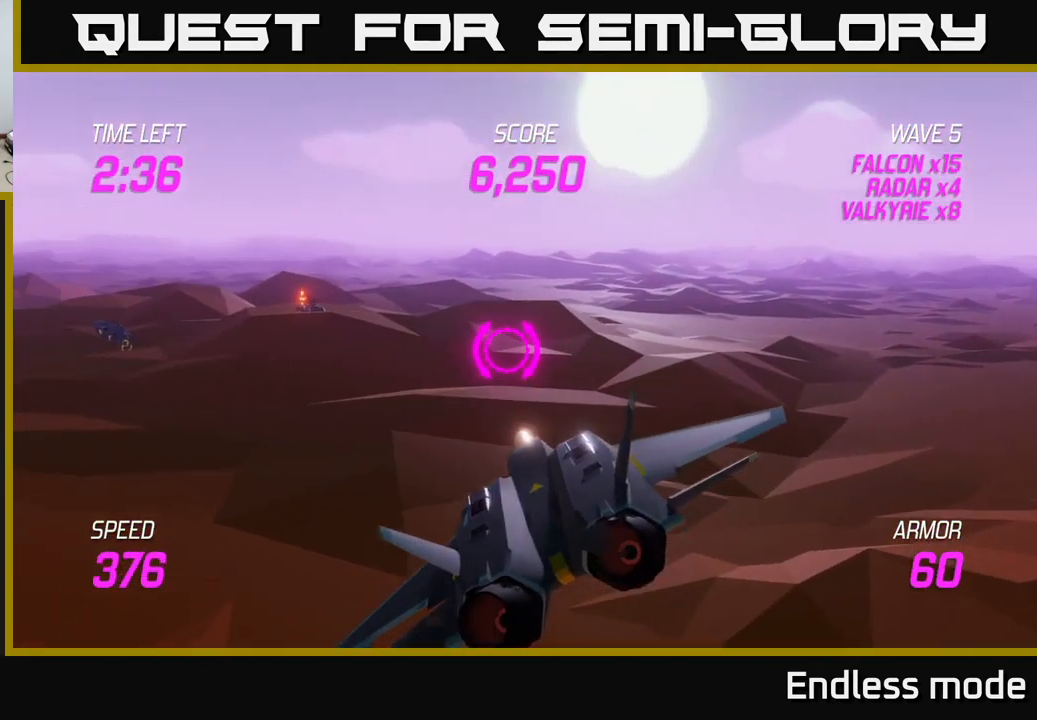
{"buttons": ["L2"], "left_stick": "down", "right_stick": "center", "events": [[84, "L2", "down"], [350, "left_stick", "down"]]}
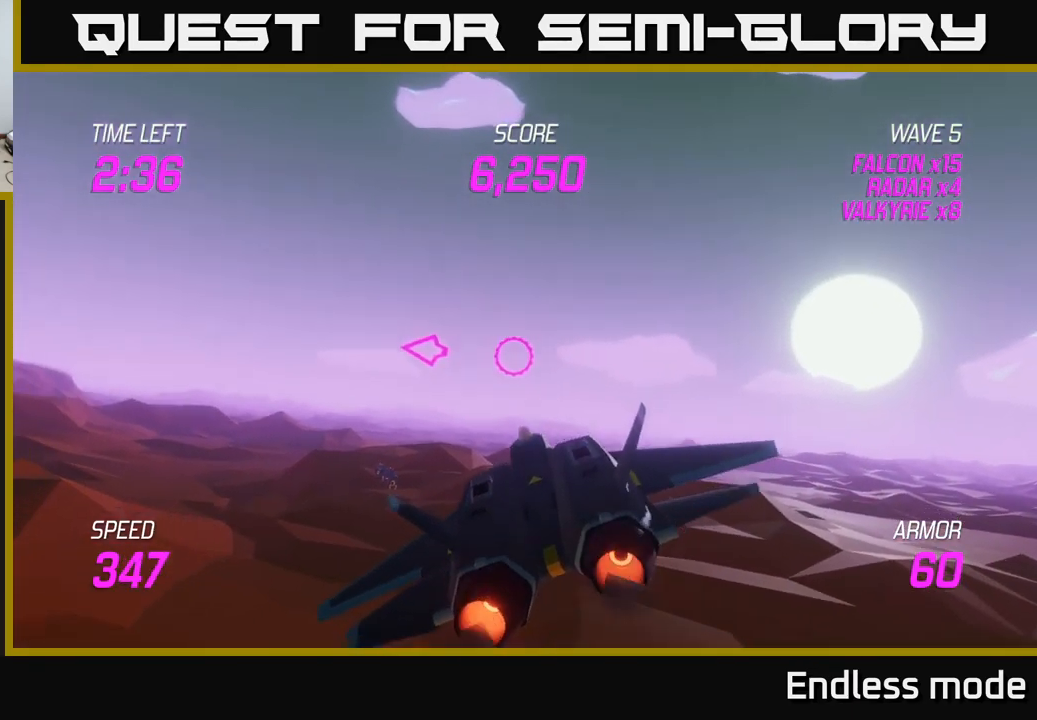
{"buttons": [], "left_stick": "left", "right_stick": "center", "events": [[34, "left_stick", "center"], [150, "left_stick", "left"], [217, "L2", "up"]]}
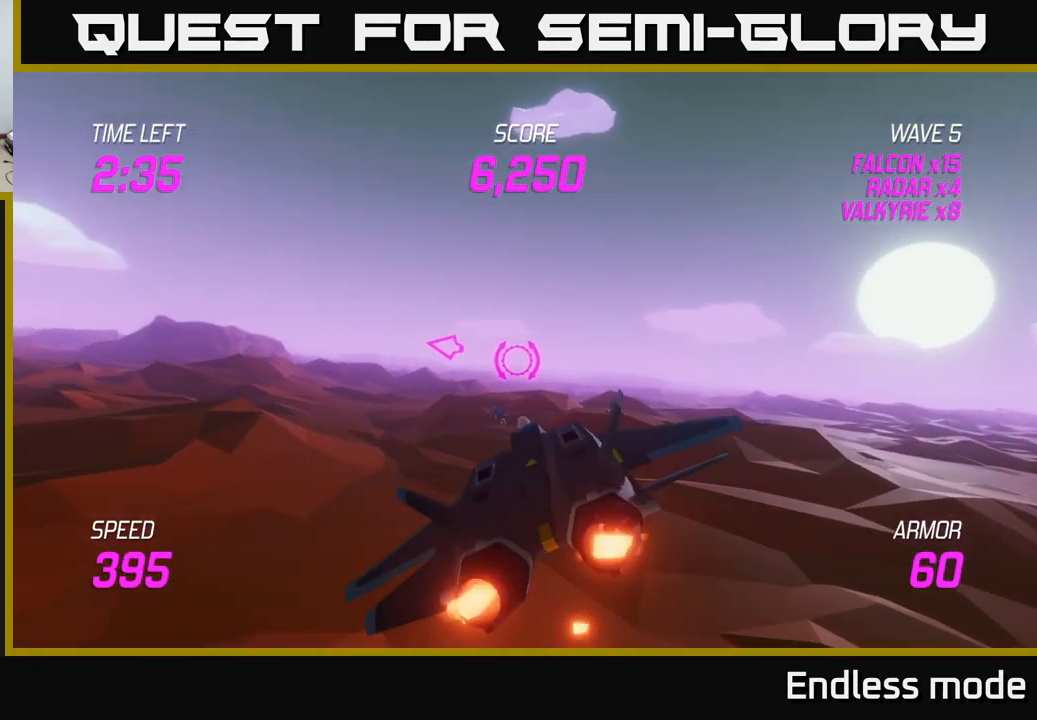
{"buttons": [], "left_stick": "left", "right_stick": "center", "events": []}
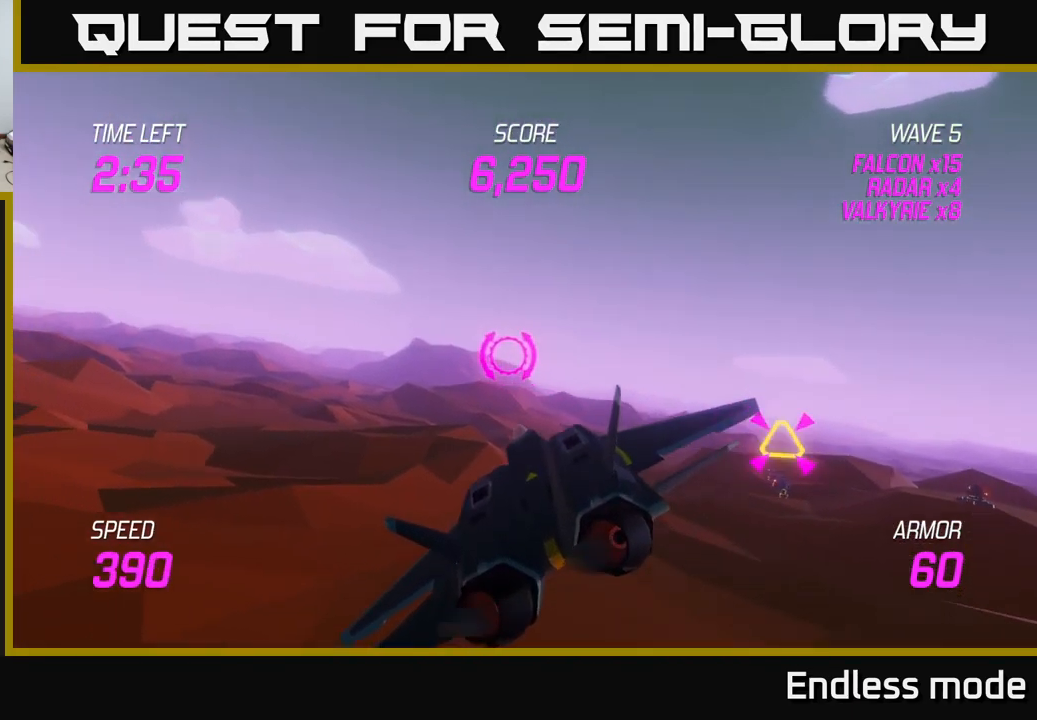
{"buttons": ["L2"], "left_stick": "up-left", "right_stick": "center", "events": [[334, "left_stick", "up-left"], [350, "L2", "down"]]}
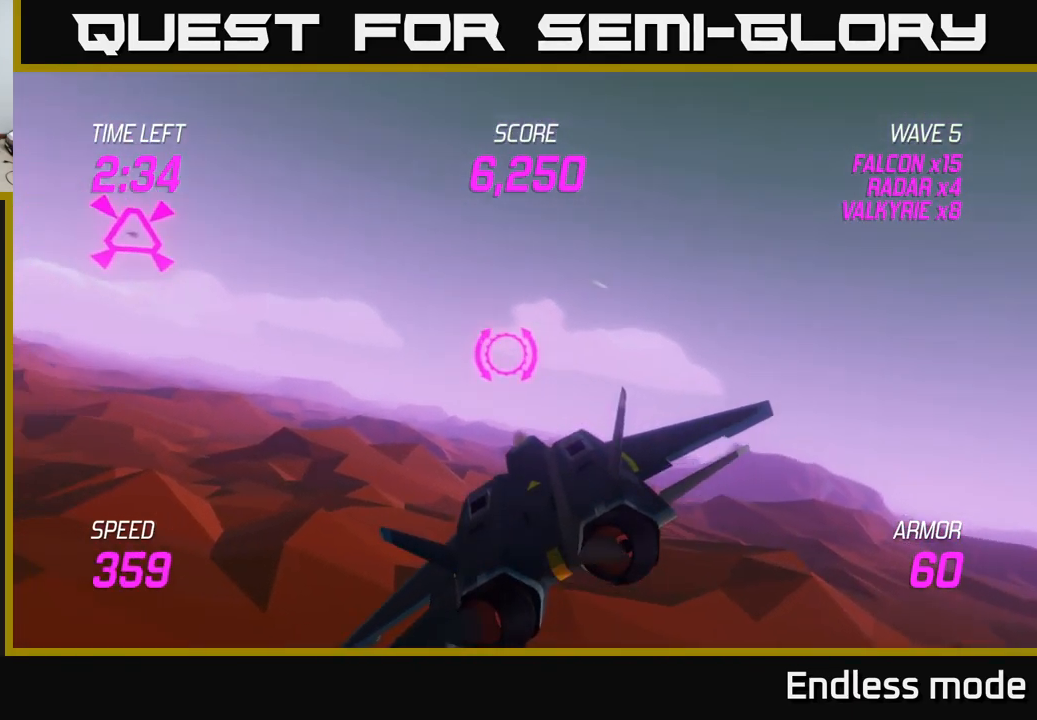
{"buttons": ["L2"], "left_stick": "left", "right_stick": "center", "events": [[167, "left_stick", "left"]]}
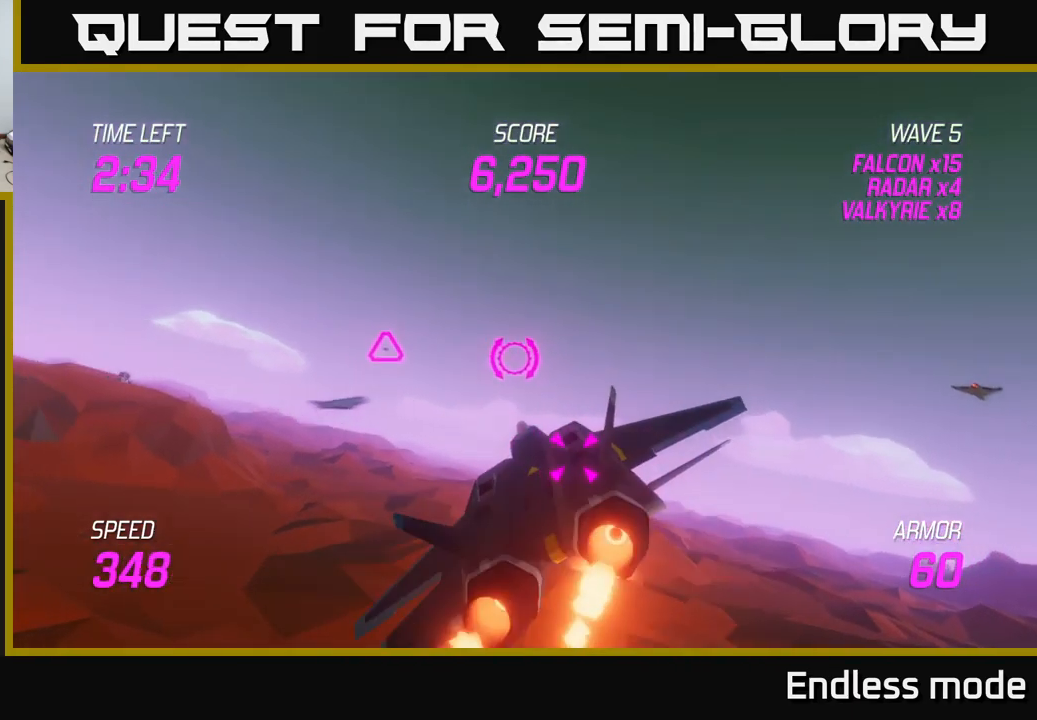
{"buttons": ["L2"], "left_stick": "left", "right_stick": "center", "events": []}
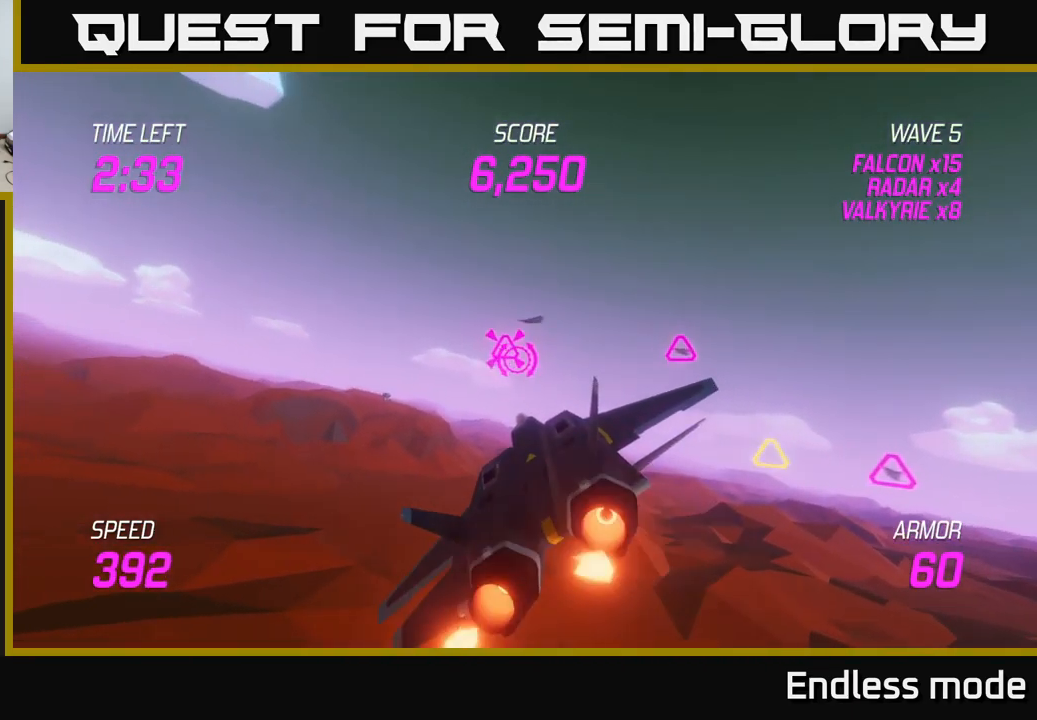
{"buttons": [], "left_stick": "right", "right_stick": "center", "events": [[50, "R2", "down"], [167, "R2", "up"], [234, "R2", "down"], [234, "left_stick", "right"], [334, "L2", "up"], [334, "R2", "up"]]}
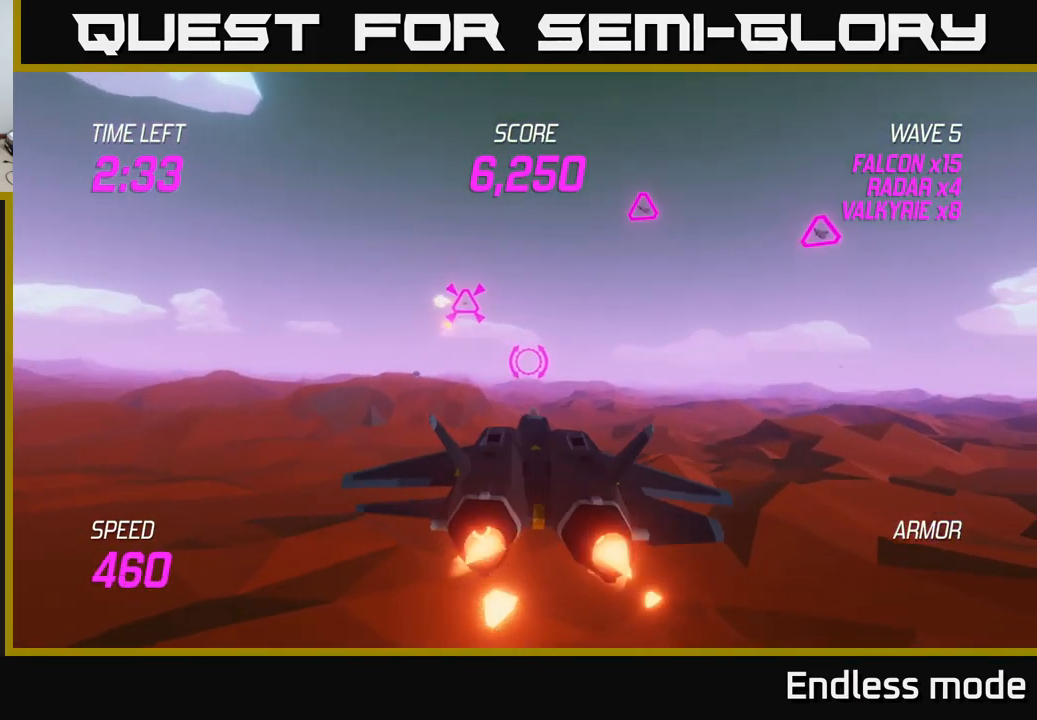
{"buttons": [], "left_stick": "up", "right_stick": "center", "events": [[17, "left_stick", "up-right"], [500, "left_stick", "up"]]}
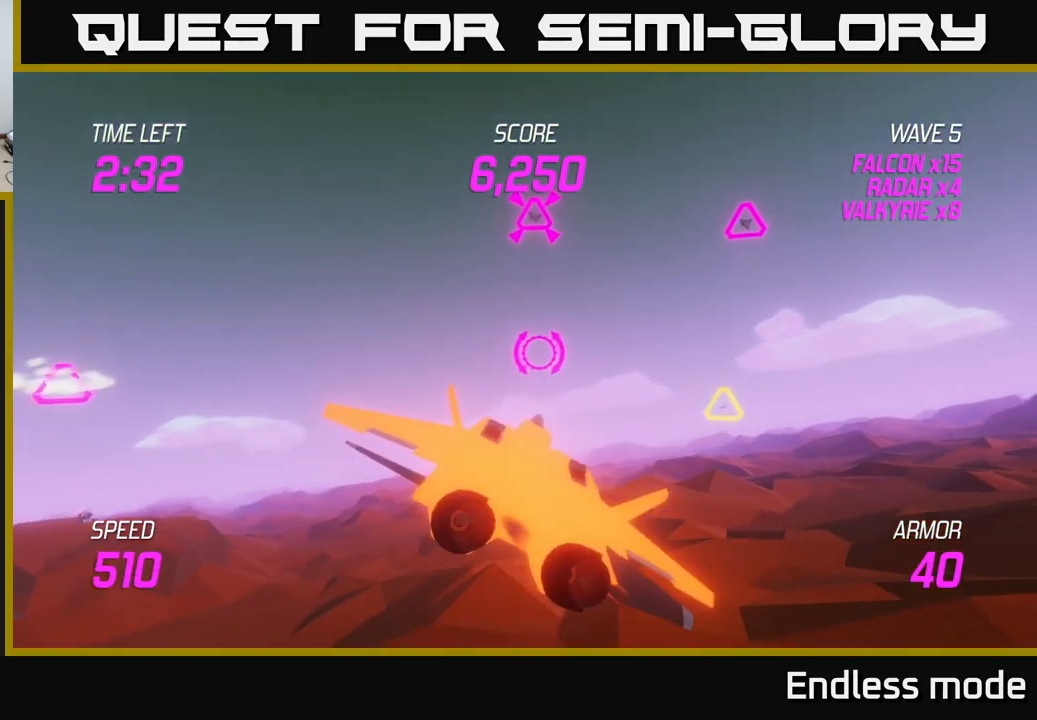
{"buttons": [], "left_stick": "right", "right_stick": "center", "events": [[134, "left_stick", "up-right"], [217, "R2", "down"], [234, "left_stick", "center"], [317, "R2", "up"], [400, "R2", "down"], [400, "left_stick", "right"], [500, "R2", "up"]]}
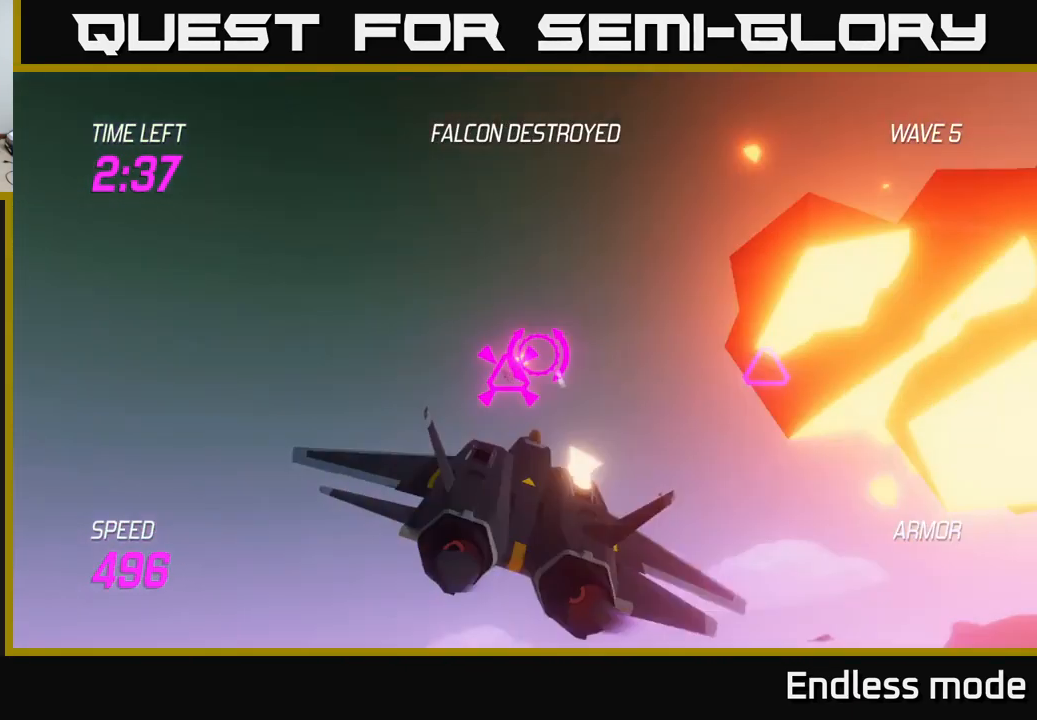
{"buttons": ["L2"], "left_stick": "left", "right_stick": "center", "events": [[150, "L2", "down"], [300, "L2", "up"], [334, "L2", "down"], [434, "left_stick", "left"]]}
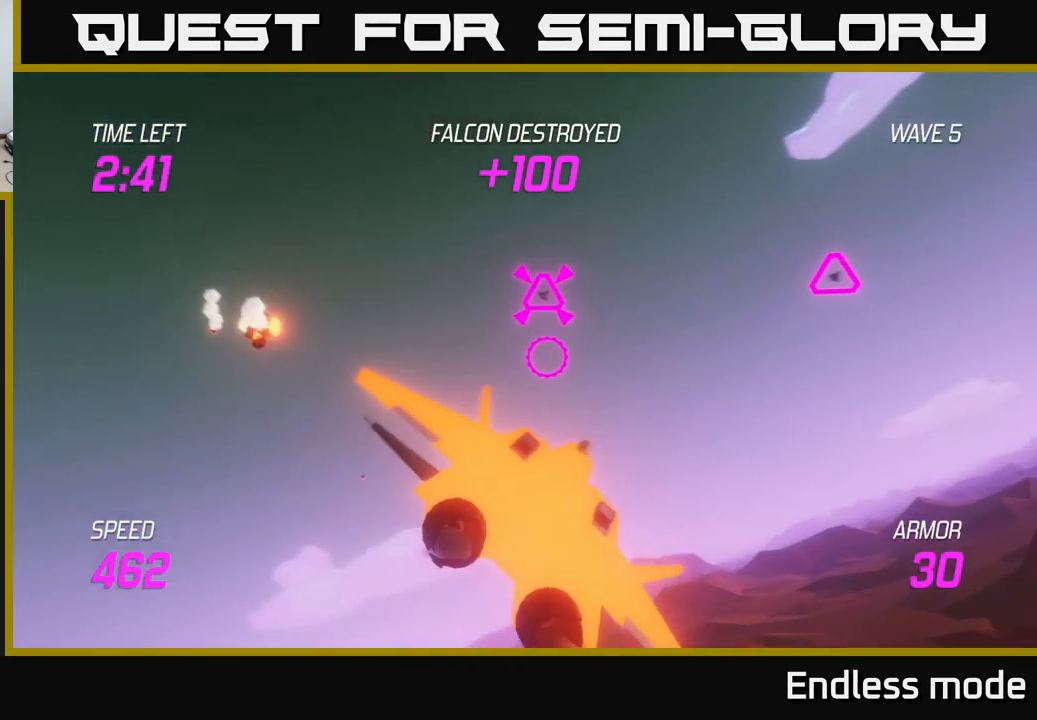
{"buttons": [], "left_stick": "center", "right_stick": "center", "events": [[67, "L2", "up"], [316, "left_stick", "right"], [333, "R2", "down"], [400, "left_stick", "center"], [433, "R2", "up"]]}
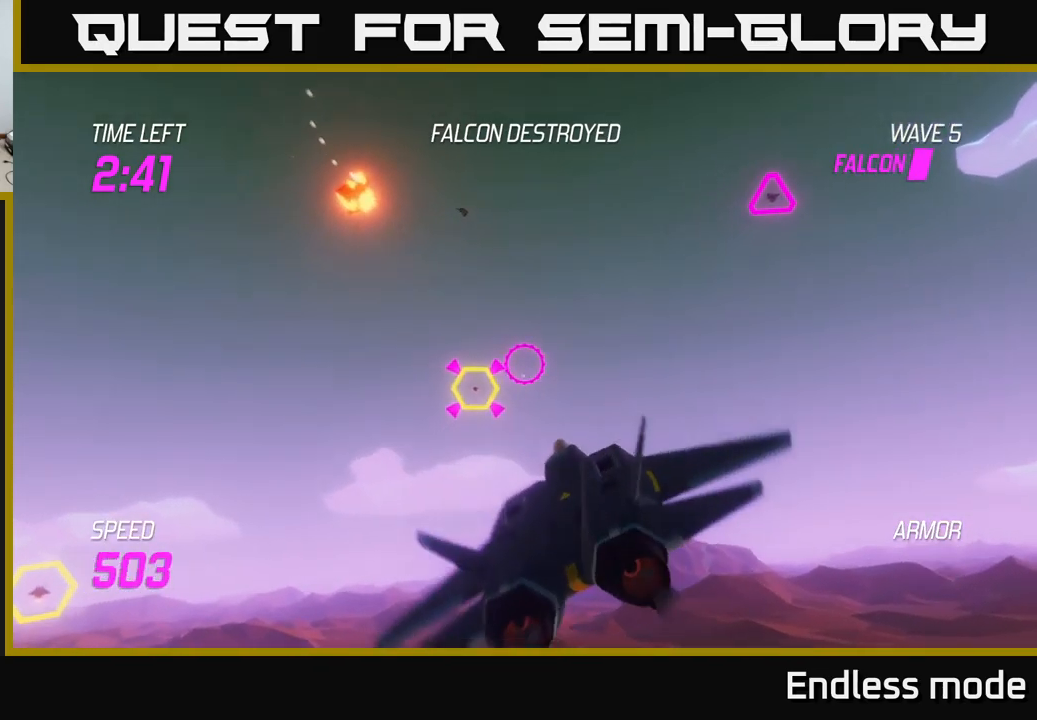
{"buttons": ["R2"], "left_stick": "up", "right_stick": "center", "events": [[50, "R2", "down"], [166, "R2", "up"], [233, "R2", "down"], [350, "R2", "up"], [433, "R2", "down"], [433, "left_stick", "up"]]}
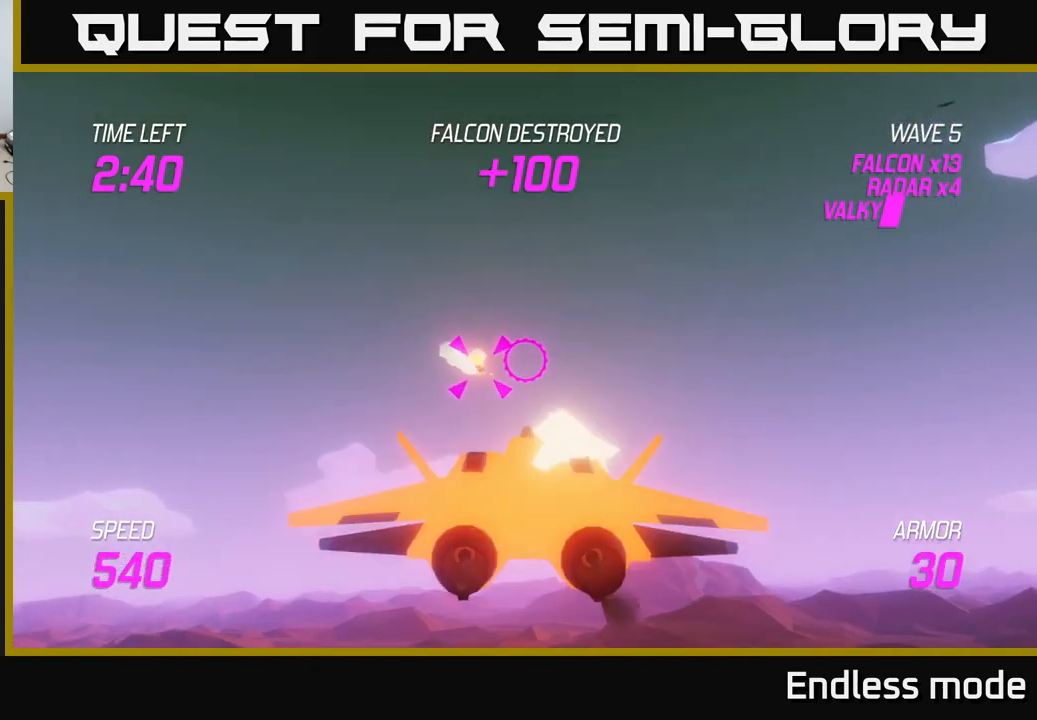
{"buttons": ["L2"], "left_stick": "down-right", "right_stick": "center", "events": [[100, "R2", "up"], [133, "left_stick", "center"], [150, "R2", "down"], [216, "left_stick", "down-right"], [266, "L2", "down"], [266, "R2", "up"], [366, "L2", "up"], [450, "L2", "down"]]}
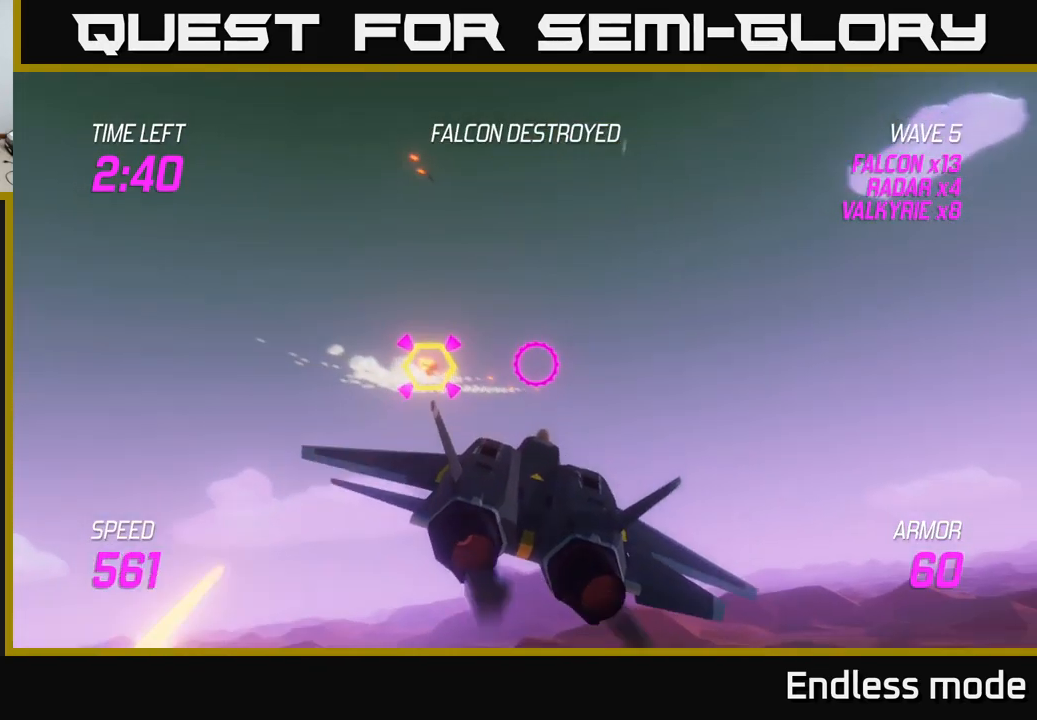
{"buttons": [], "left_stick": "up-right", "right_stick": "center", "events": [[50, "L2", "up"], [83, "L2", "down"], [200, "L2", "up"], [316, "left_stick", "right"], [483, "left_stick", "up-right"]]}
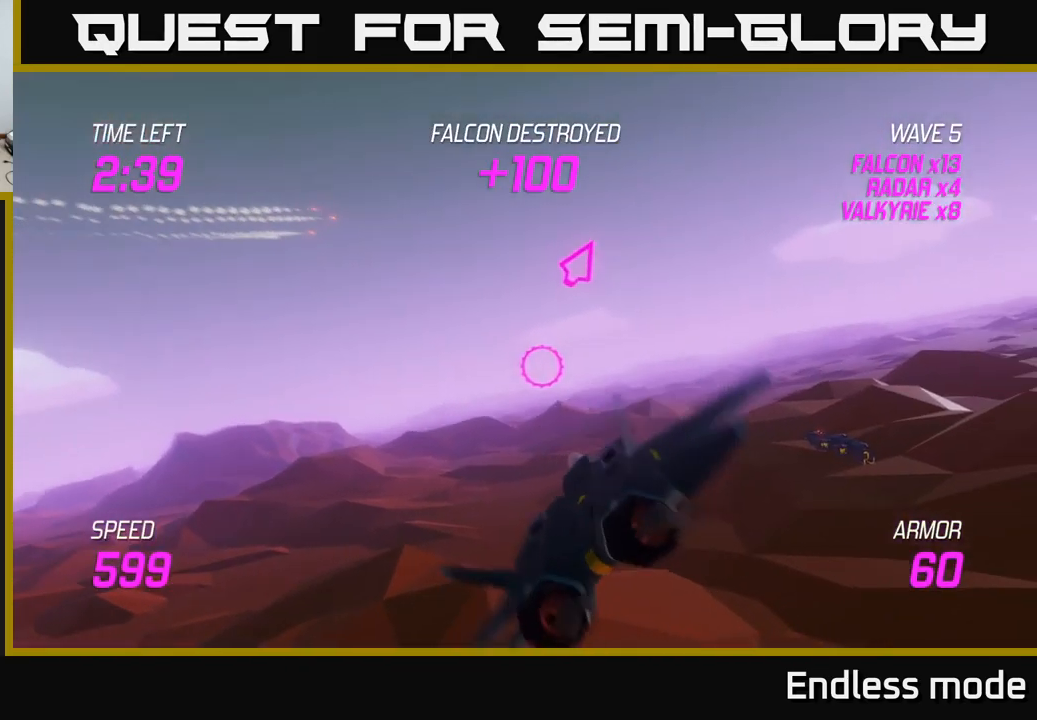
{"buttons": [], "left_stick": "up-right", "right_stick": "center", "events": []}
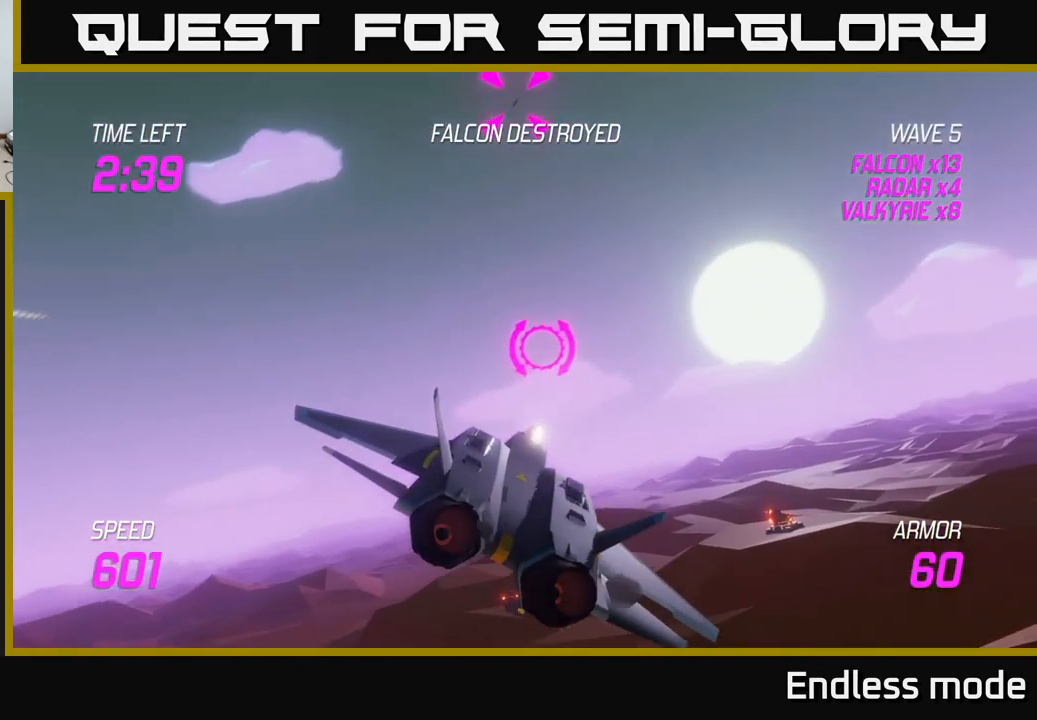
{"buttons": ["L2"], "left_stick": "right", "right_stick": "center", "events": [[50, "left_stick", "right"], [133, "R2", "down"], [216, "R2", "up"], [433, "L2", "down"]]}
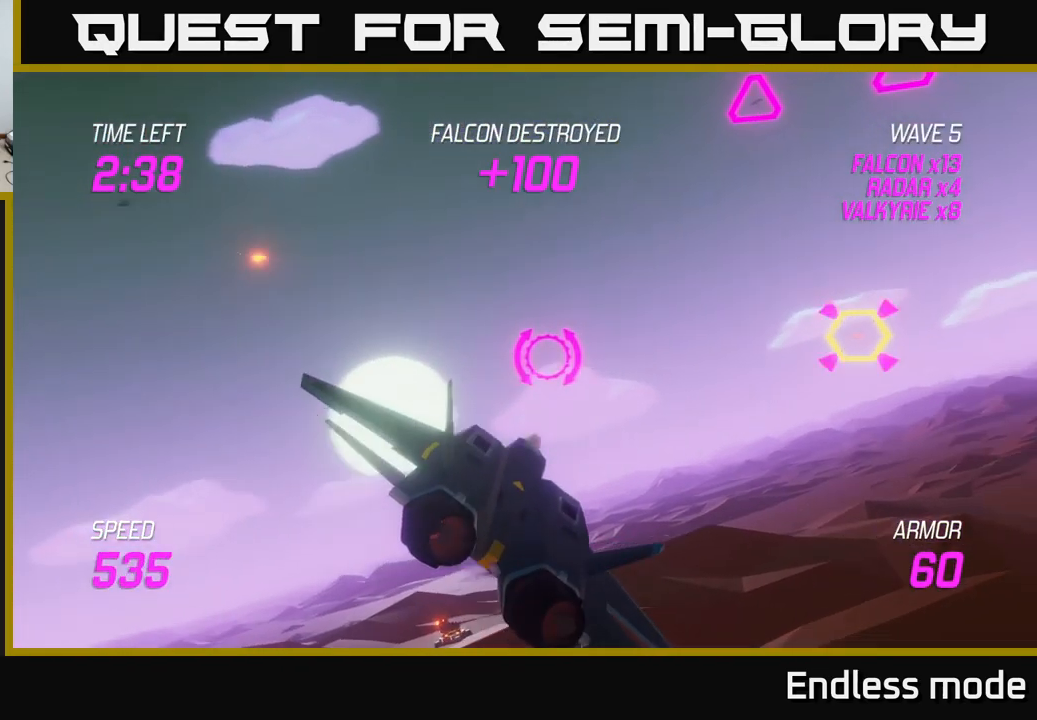
{"buttons": [], "left_stick": "up-right", "right_stick": "center", "events": [[83, "L2", "up"], [116, "L2", "down"], [233, "left_stick", "up-right"], [250, "L2", "up"]]}
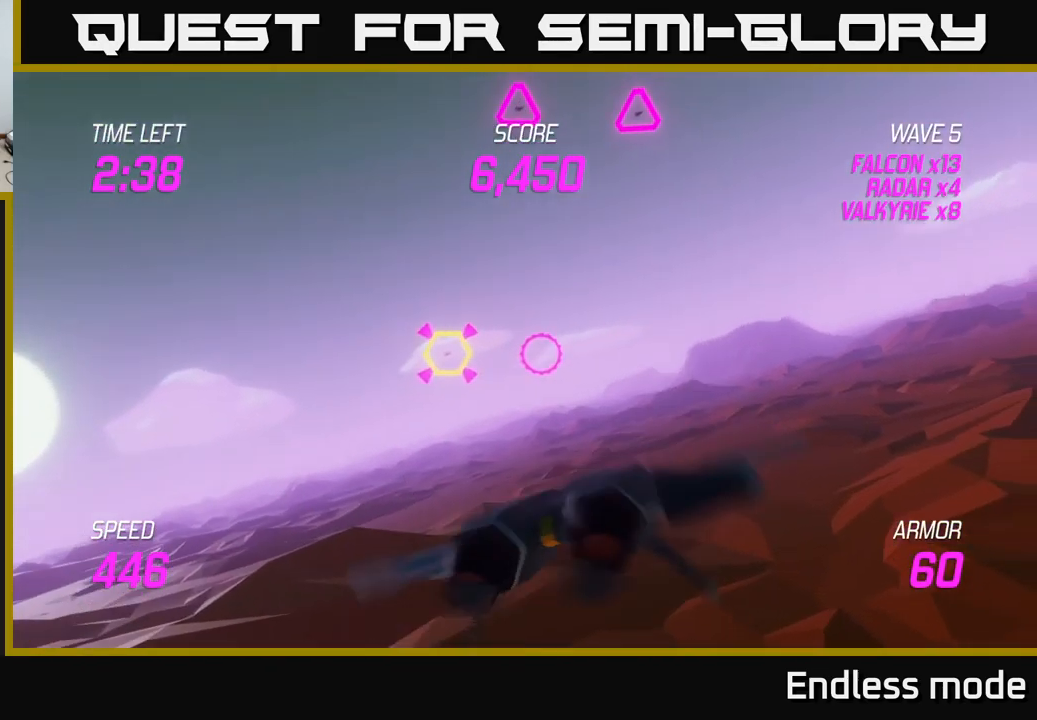
{"buttons": ["R2"], "left_stick": "right", "right_stick": "center", "events": [[316, "R2", "down"], [416, "R2", "up"], [433, "left_stick", "right"], [466, "R2", "down"]]}
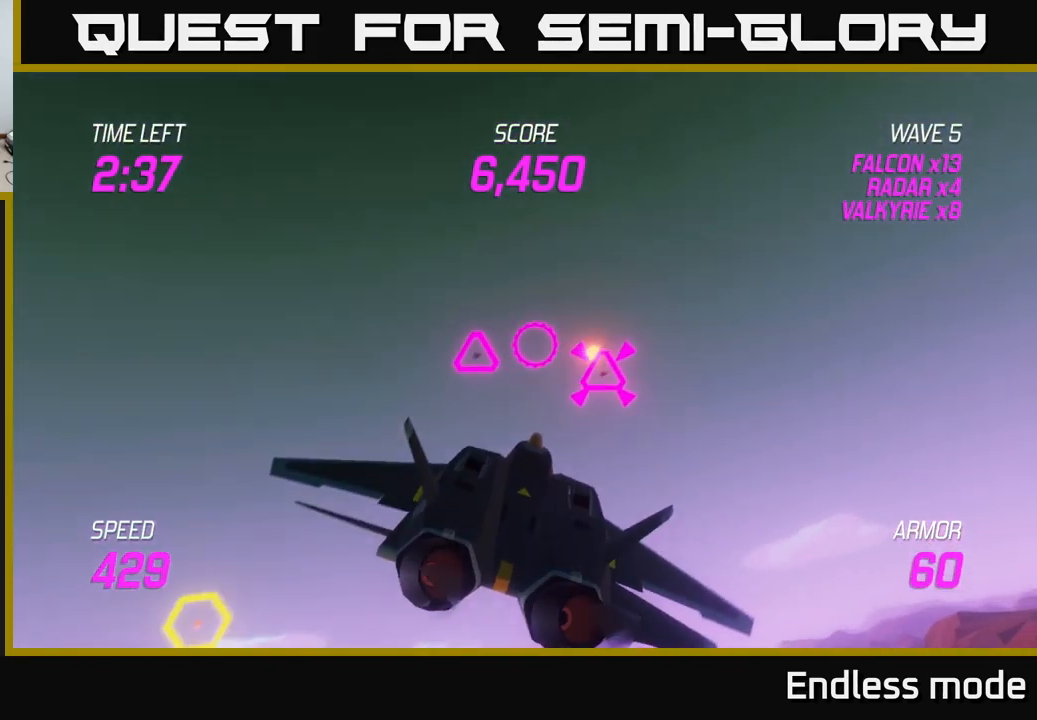
{"buttons": [], "left_stick": "left", "right_stick": "center", "events": [[83, "R2", "up"], [283, "R2", "down"], [283, "left_stick", "left"], [316, "R2", "up"]]}
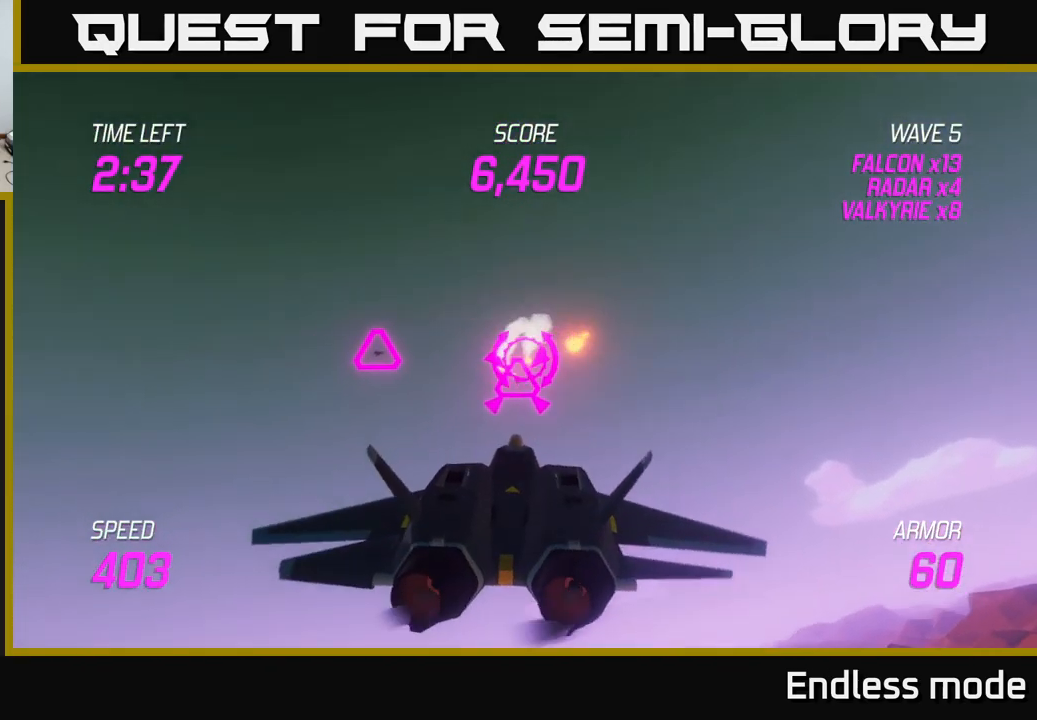
{"buttons": [], "left_stick": "right", "right_stick": "center", "events": [[50, "left_stick", "up"], [100, "left_stick", "right"], [166, "R2", "down"], [250, "R2", "up"], [266, "left_stick", "center"], [316, "R2", "down"], [400, "left_stick", "right"], [433, "R2", "up"]]}
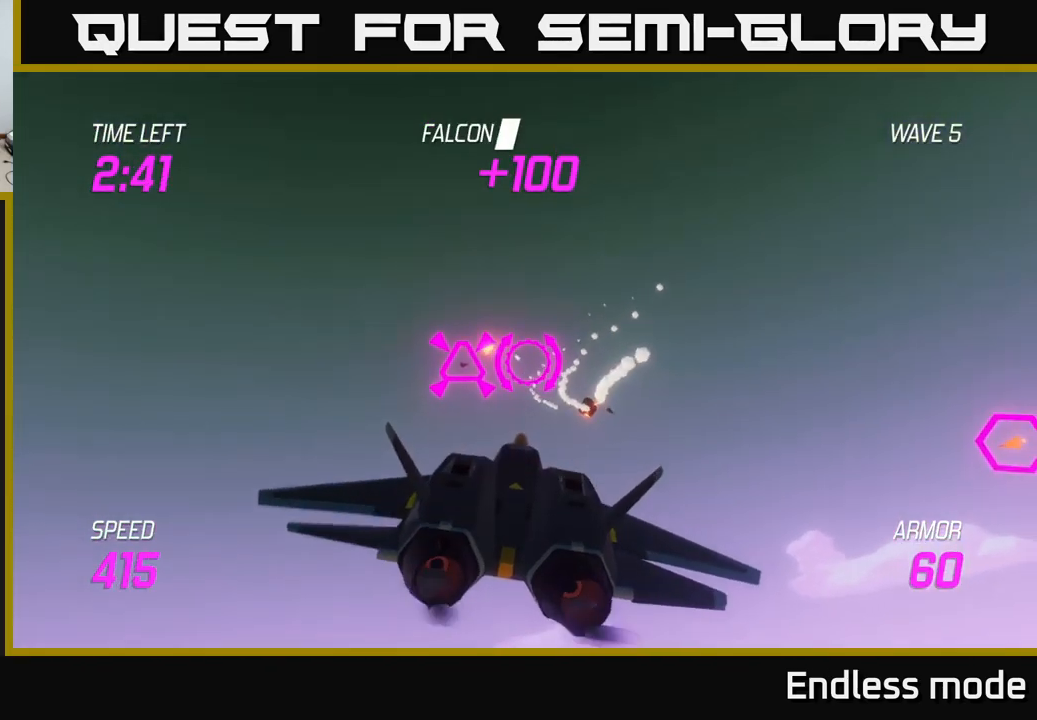
{"buttons": [], "left_stick": "left", "right_stick": "center", "events": [[167, "left_stick", "down-right"], [350, "left_stick", "left"]]}
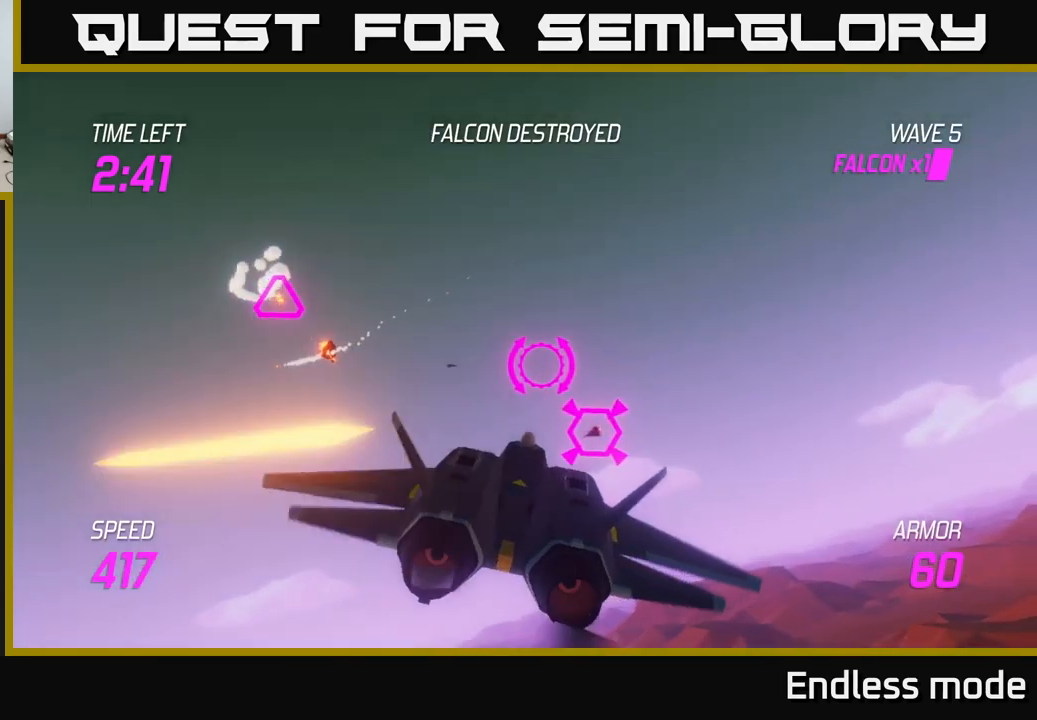
{"buttons": ["R2"], "left_stick": "center", "right_stick": "center", "events": [[50, "R2", "down"], [167, "R2", "up"], [267, "R2", "down"], [317, "left_stick", "down"], [383, "R2", "up"], [467, "left_stick", "center"], [483, "R2", "down"]]}
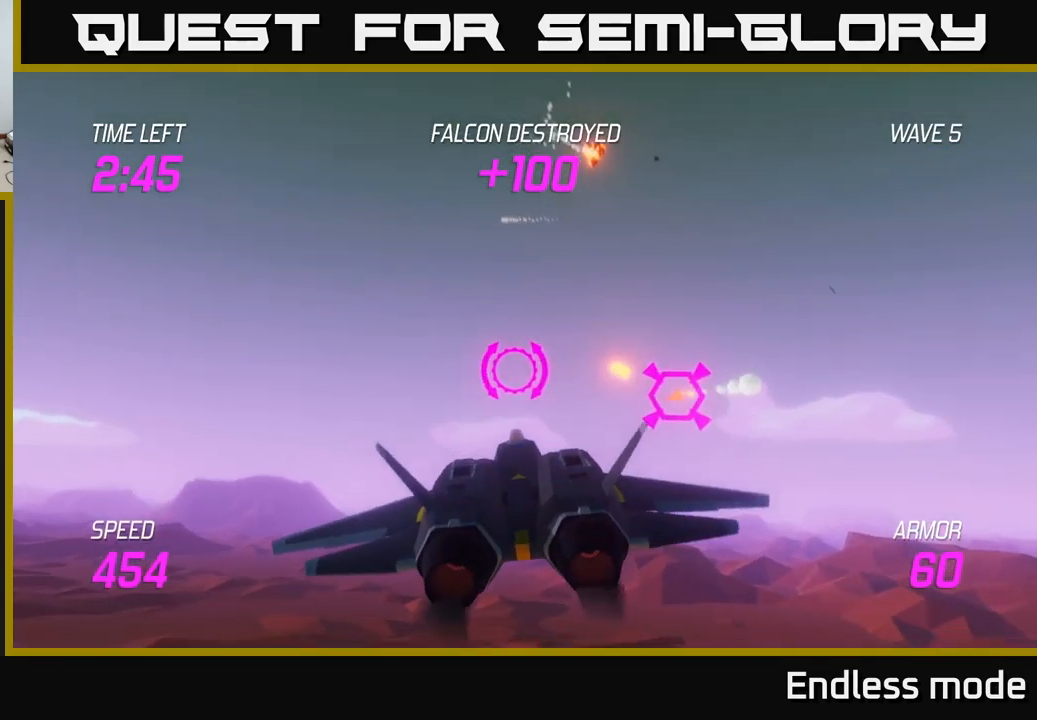
{"buttons": [], "left_stick": "right", "right_stick": "center", "events": [[33, "left_stick", "left"], [83, "R2", "up"], [217, "R2", "down"], [233, "left_stick", "center"], [317, "left_stick", "right"], [333, "R2", "up"], [367, "L2", "down"], [483, "L2", "up"]]}
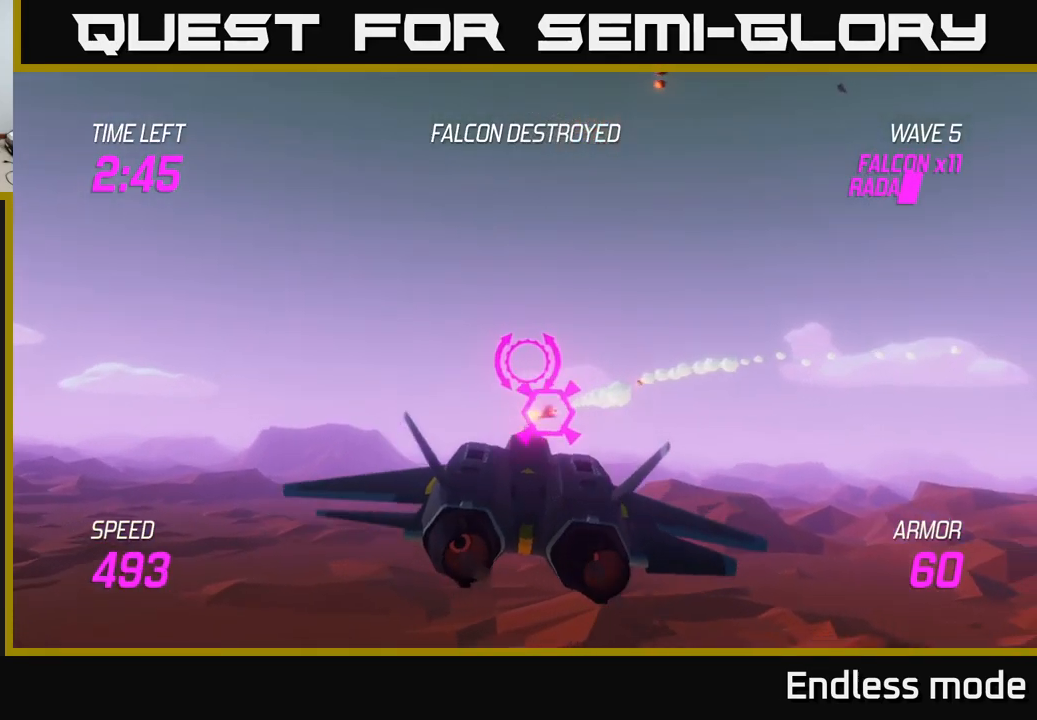
{"buttons": [], "left_stick": "right", "right_stick": "center", "events": []}